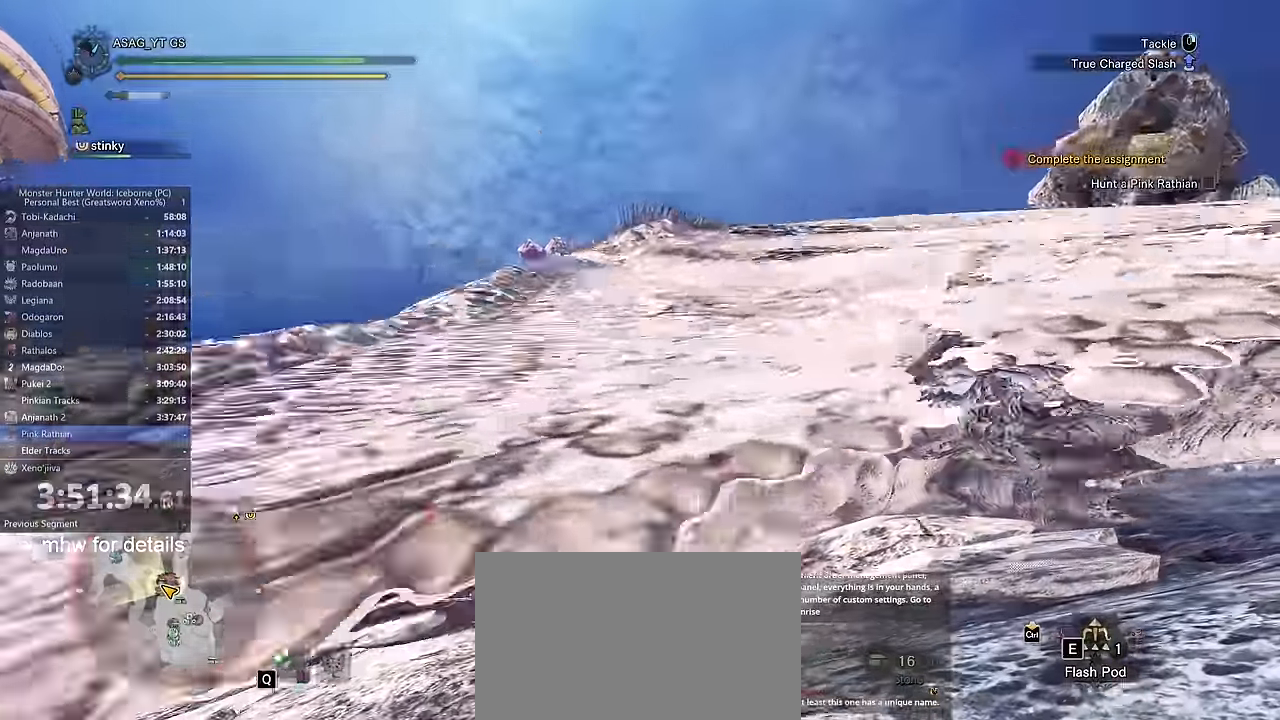
Gameplay with keyboard and mouse; each line is a JSON object with the keys and mouse buttons held at the frame after it. "events" lists presses ("down") and releases ("up") of "1", "2", "3", "4", "5", "a", "alt", "c", "caps_lock", "ctrl", "d", "e", "f", "g", "q", "r", "s", "shift", "space", "t", "tab", "v", "w", "x", "z", "mouse_left", "mouse_wheel" and "mouse_right" between this image and that frame as [ms after this image, input, new state], when the widget could be followed in between. "mouse_left", "mouse_wheel", "mouse_right" = the "left", "wheel", "right" buttons of the "mouse" list. No other keys are recorded. "wheel" means that the mouse wheel is clicked or scrolled. Not read: mouse_move.
{"keys": ["w"], "mouse": [], "events": [[67, "mouse_left", "up"]]}
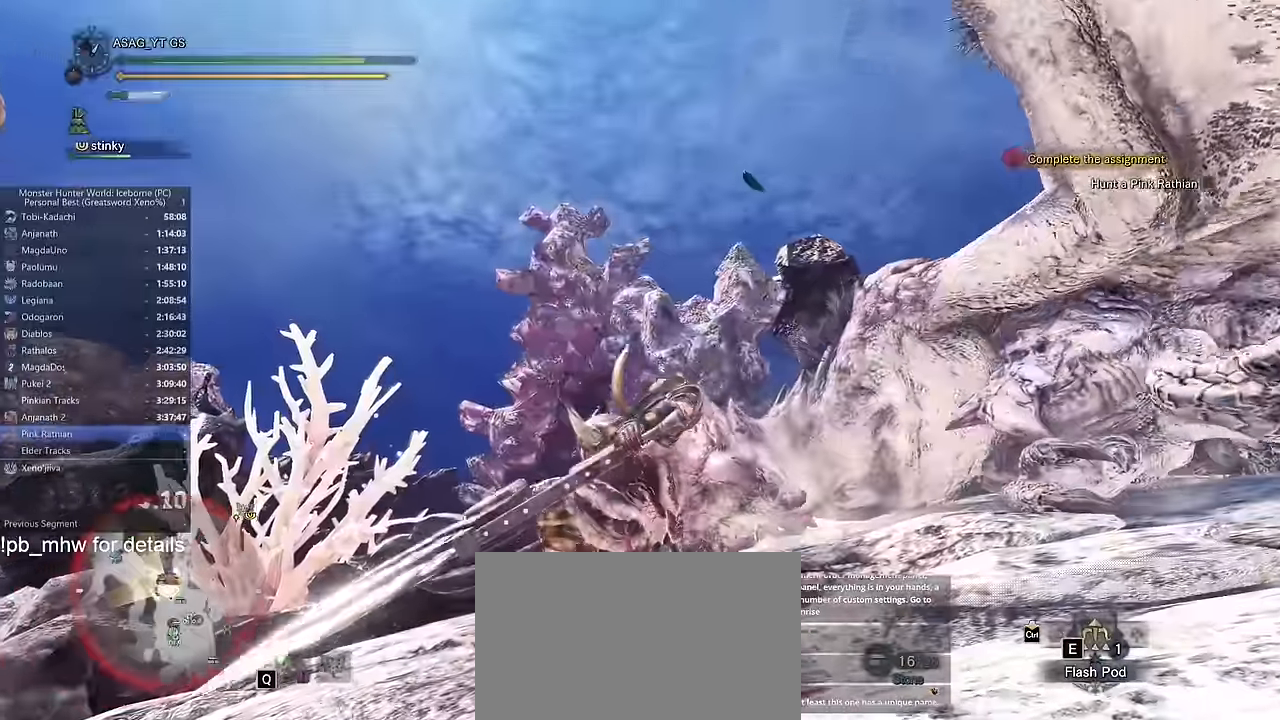
{"keys": ["w"], "mouse": [], "events": []}
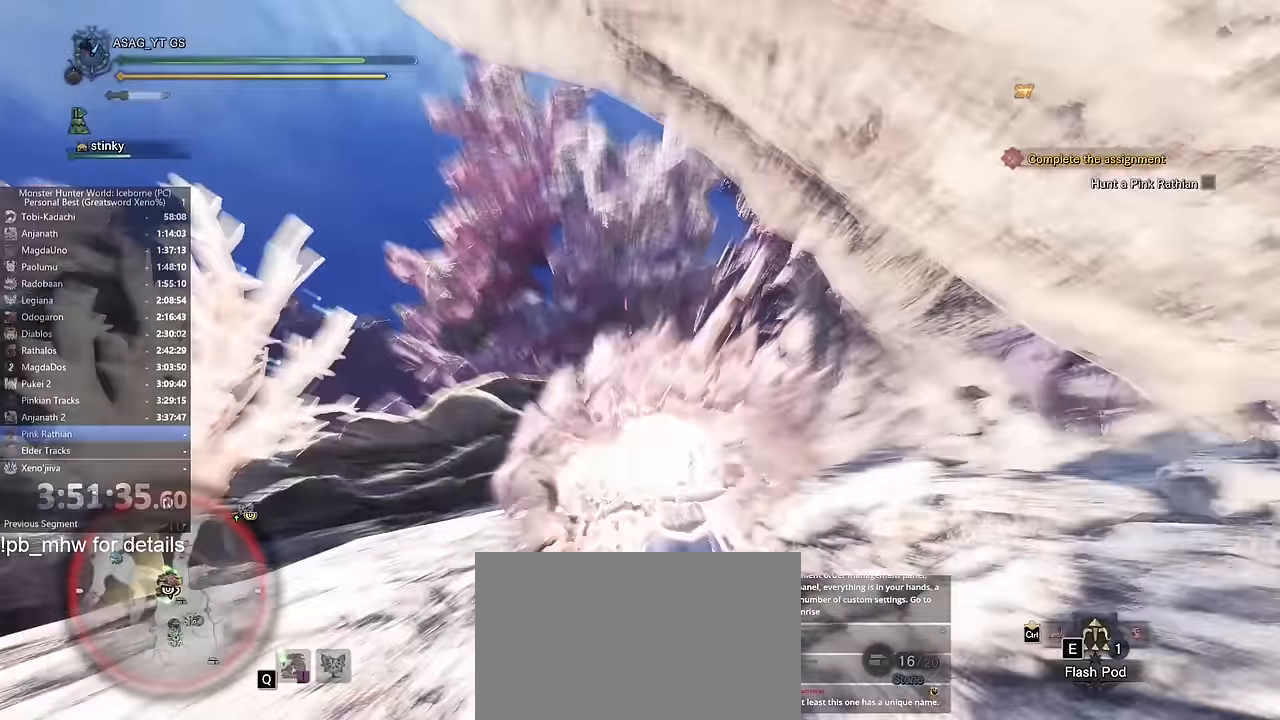
{"keys": ["w"], "mouse": [], "events": []}
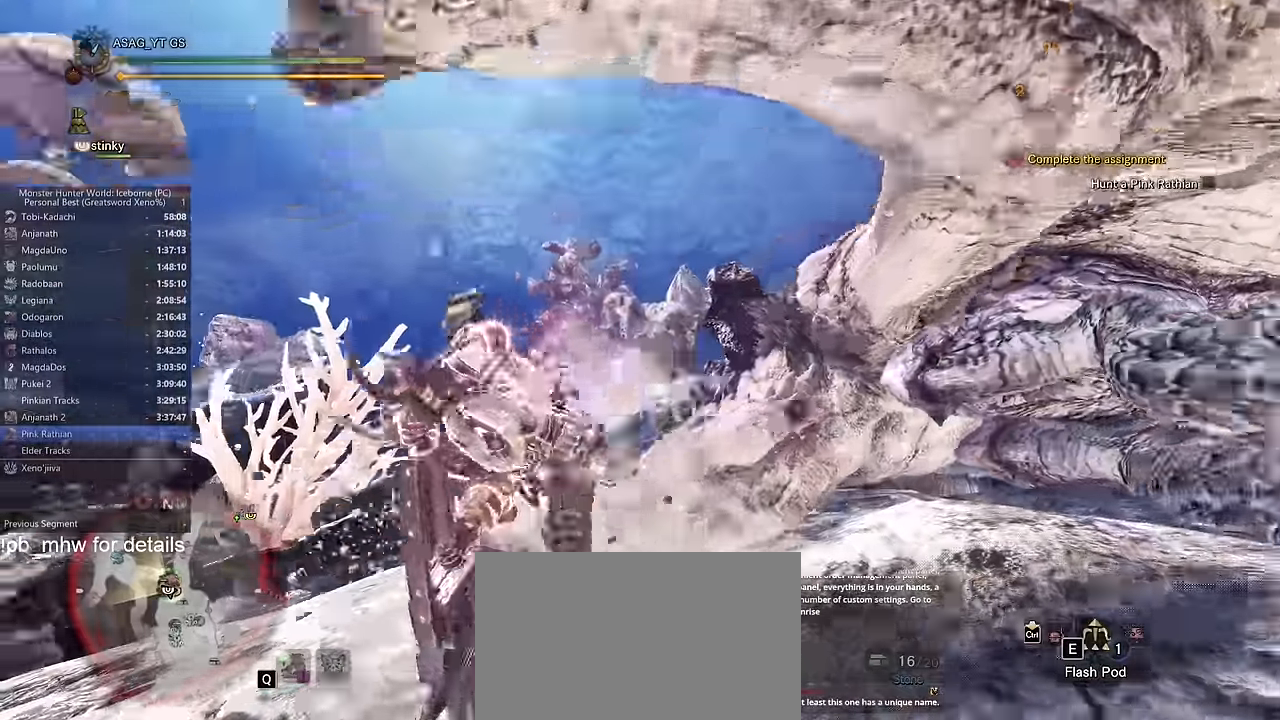
{"keys": ["w"], "mouse": [], "events": []}
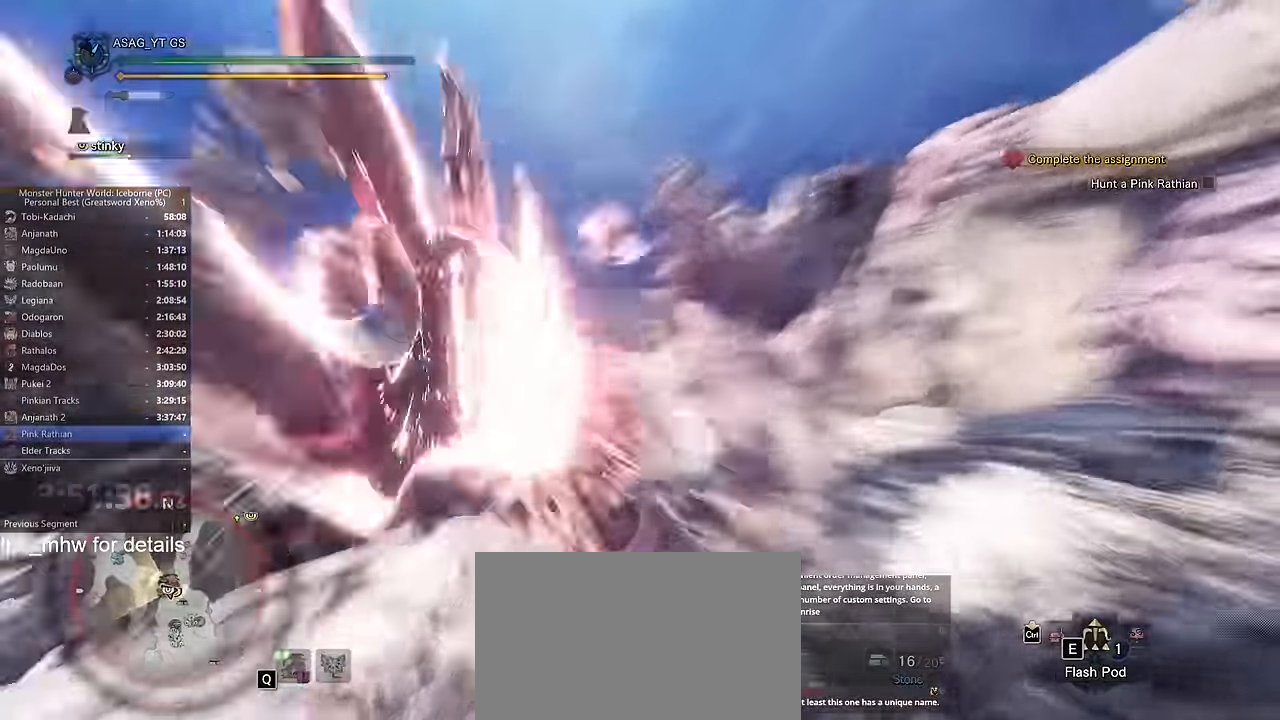
{"keys": [], "mouse": [], "events": [[67, "a", "down"], [317, "a", "up"], [400, "w", "up"]]}
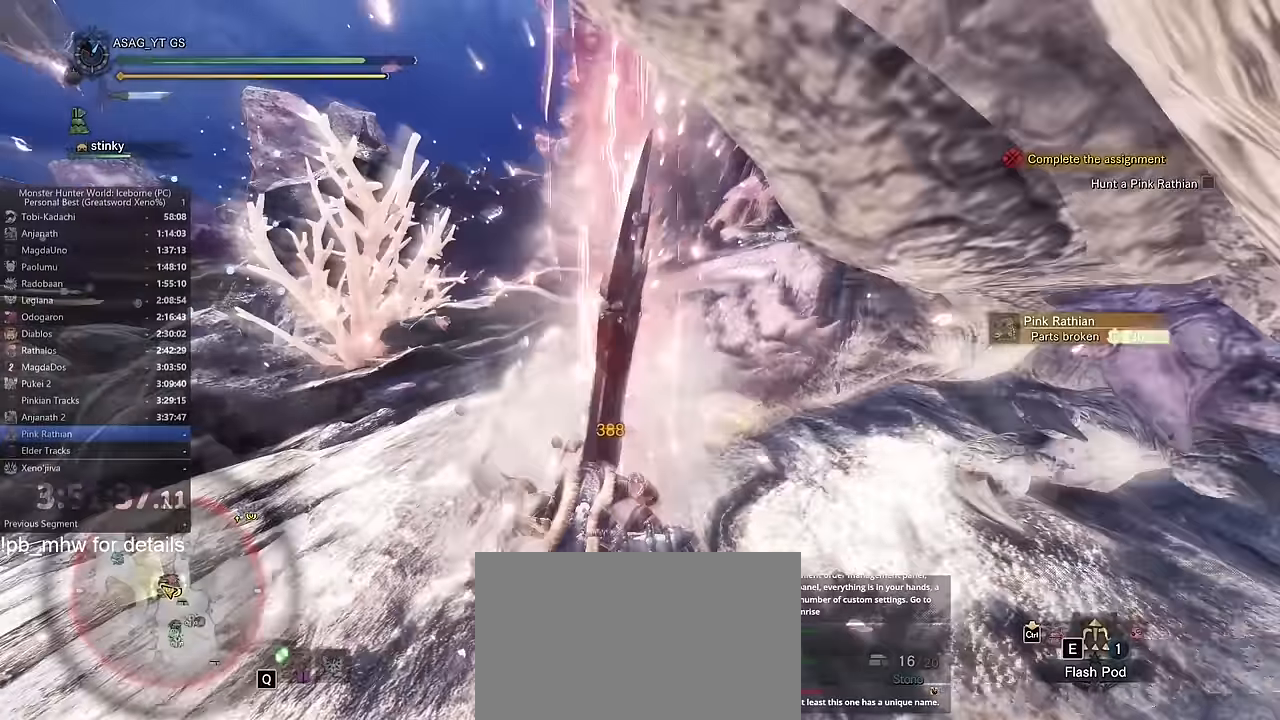
{"keys": [], "mouse": [], "events": []}
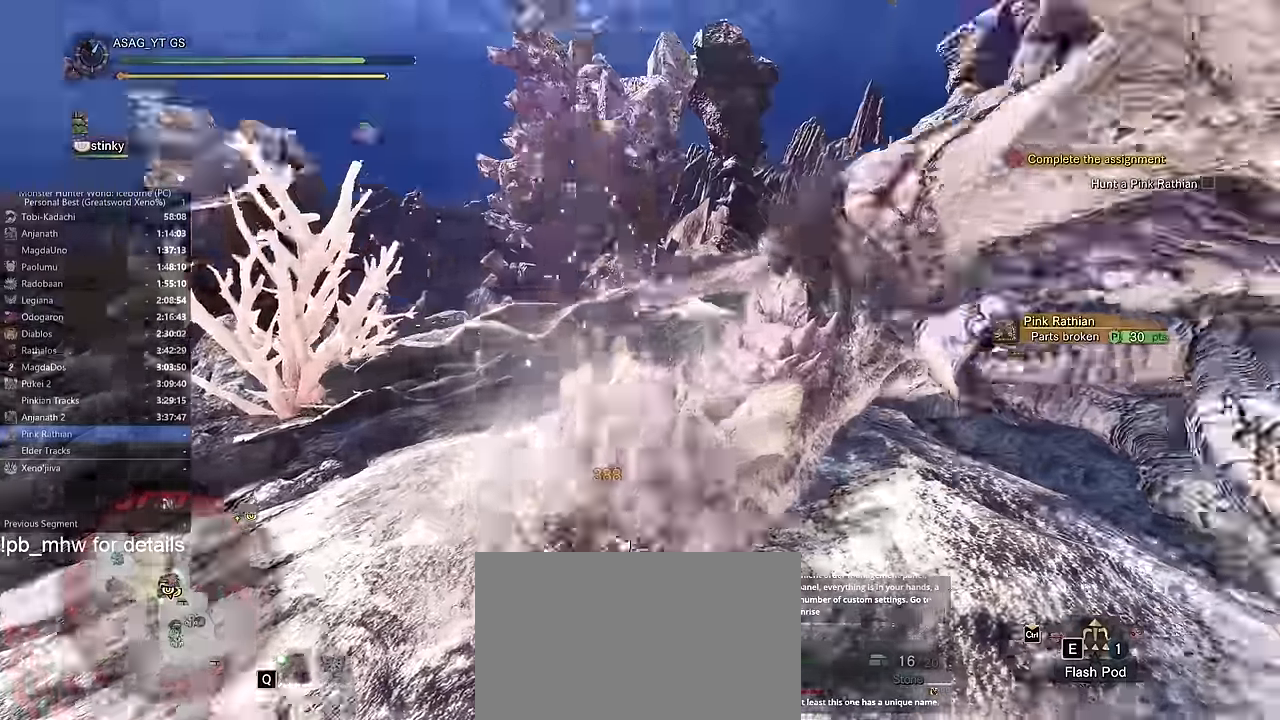
{"keys": ["d", "space"], "mouse": [], "events": [[200, "d", "down"], [434, "space", "down"]]}
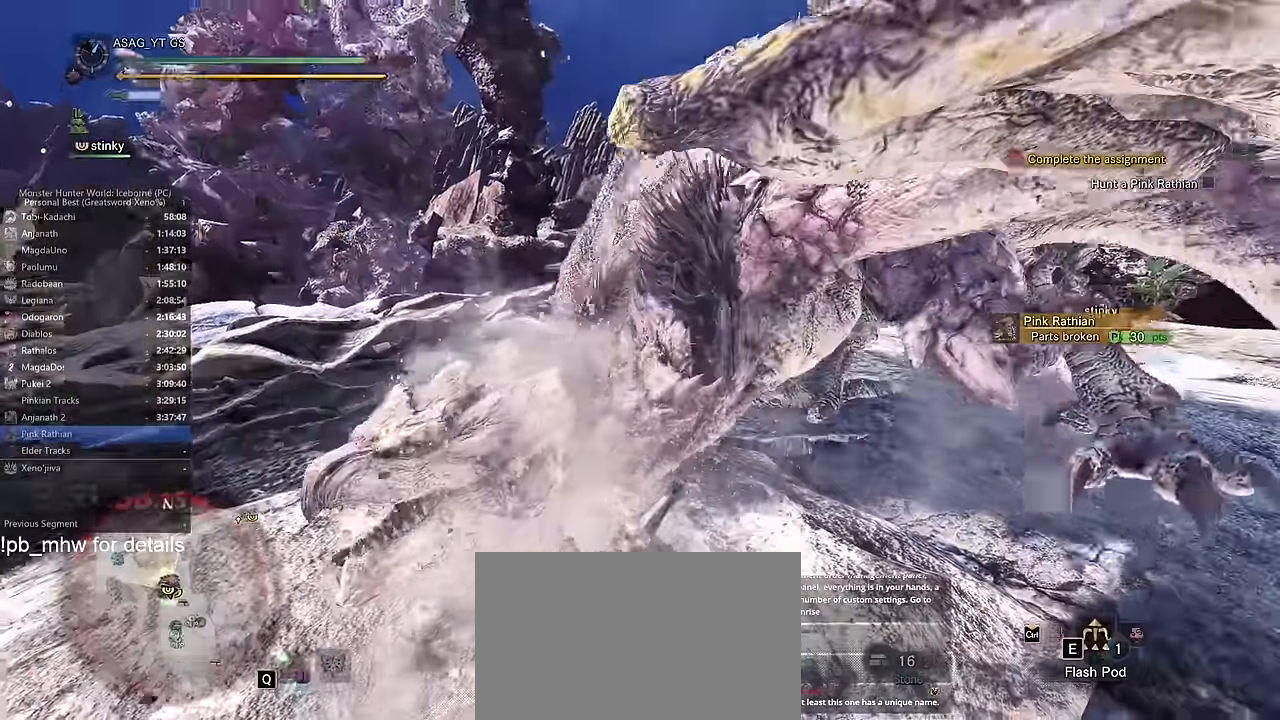
{"keys": ["d"], "mouse": [], "events": [[34, "space", "up"], [67, "space", "down"], [167, "space", "up"], [251, "space", "down"], [301, "space", "up"], [401, "space", "down"], [451, "space", "up"]]}
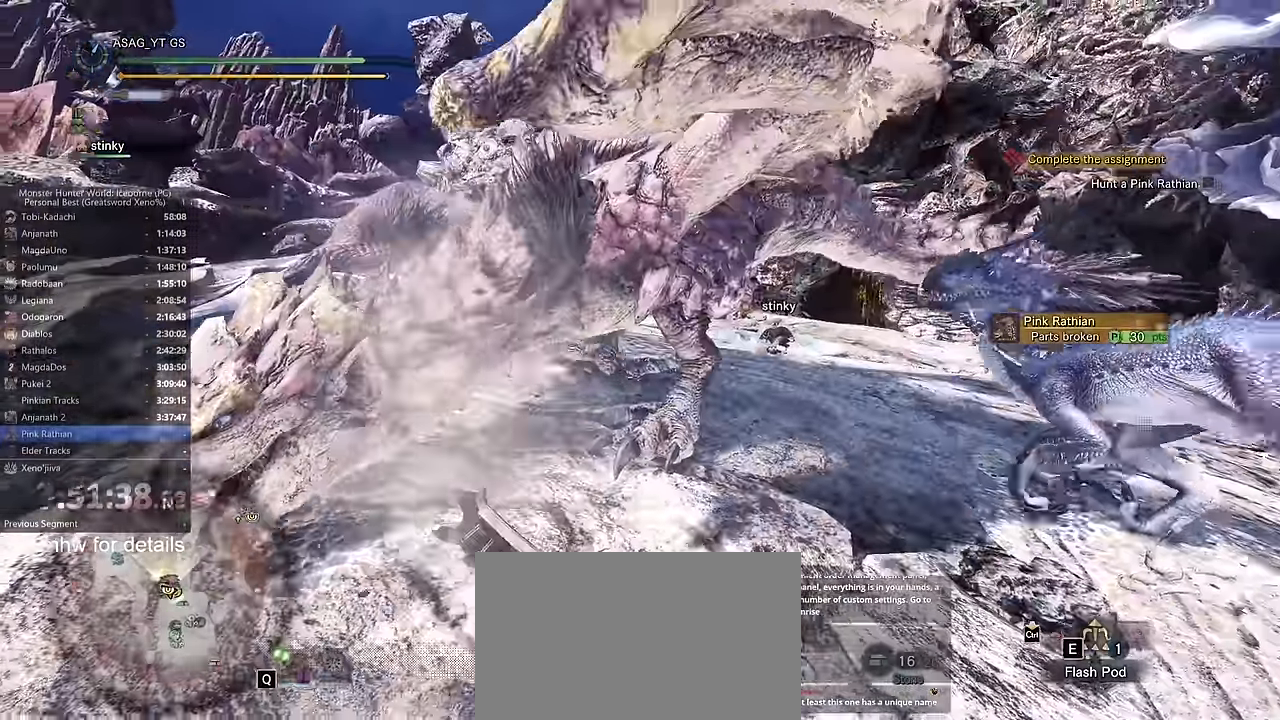
{"keys": ["shift", "w"], "mouse": ["left"], "events": [[33, "space", "down"], [117, "space", "up"], [367, "d", "up"], [384, "shift", "down"], [384, "w", "down"], [451, "mouse_left", "down"]]}
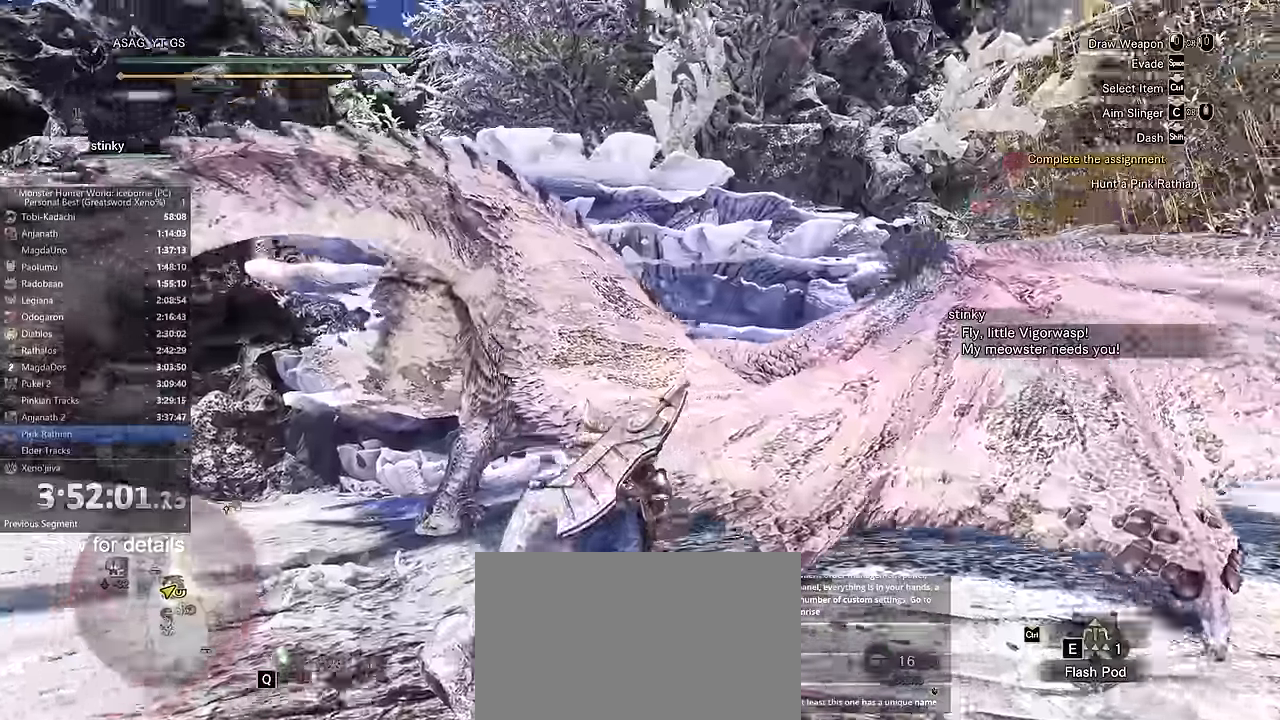
{"keys": ["w"], "mouse": [], "events": [[117, "mouse_left", "up"], [117, "shift", "up"], [167, "mouse_left", "down"], [250, "mouse_left", "up"], [350, "mouse_left", "down"], [450, "mouse_left", "up"]]}
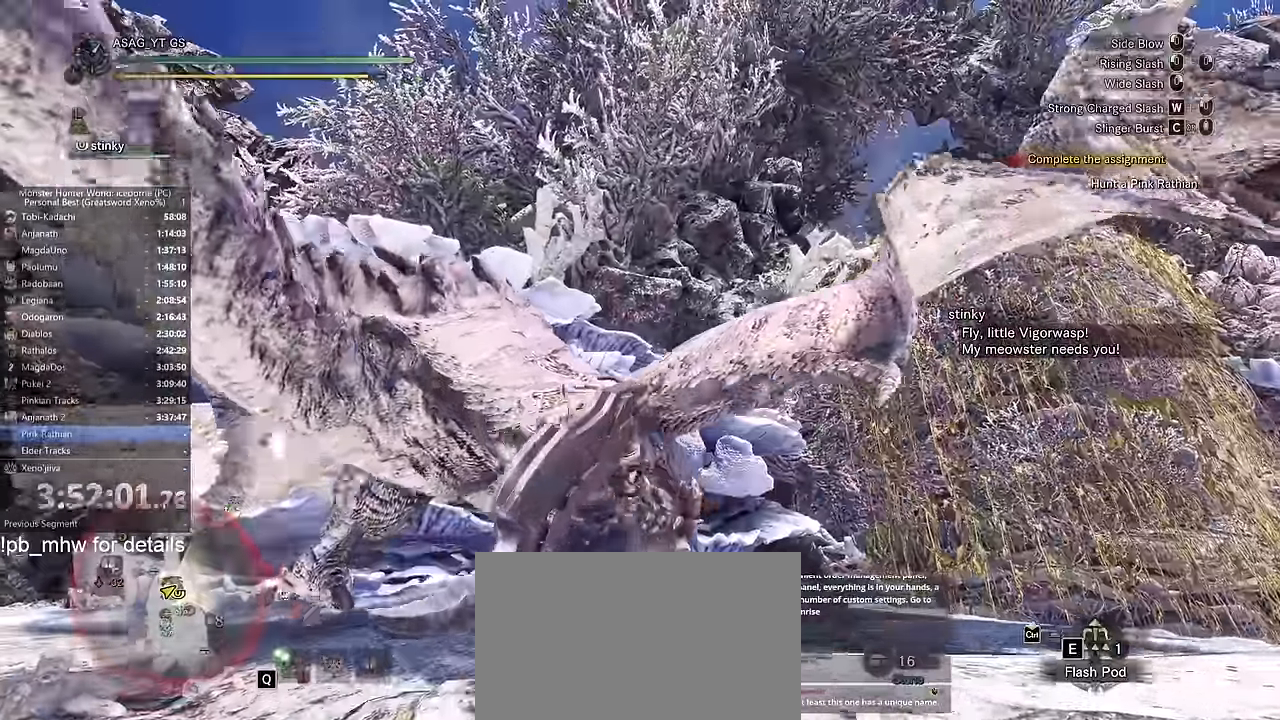
{"keys": ["w"], "mouse": [], "events": []}
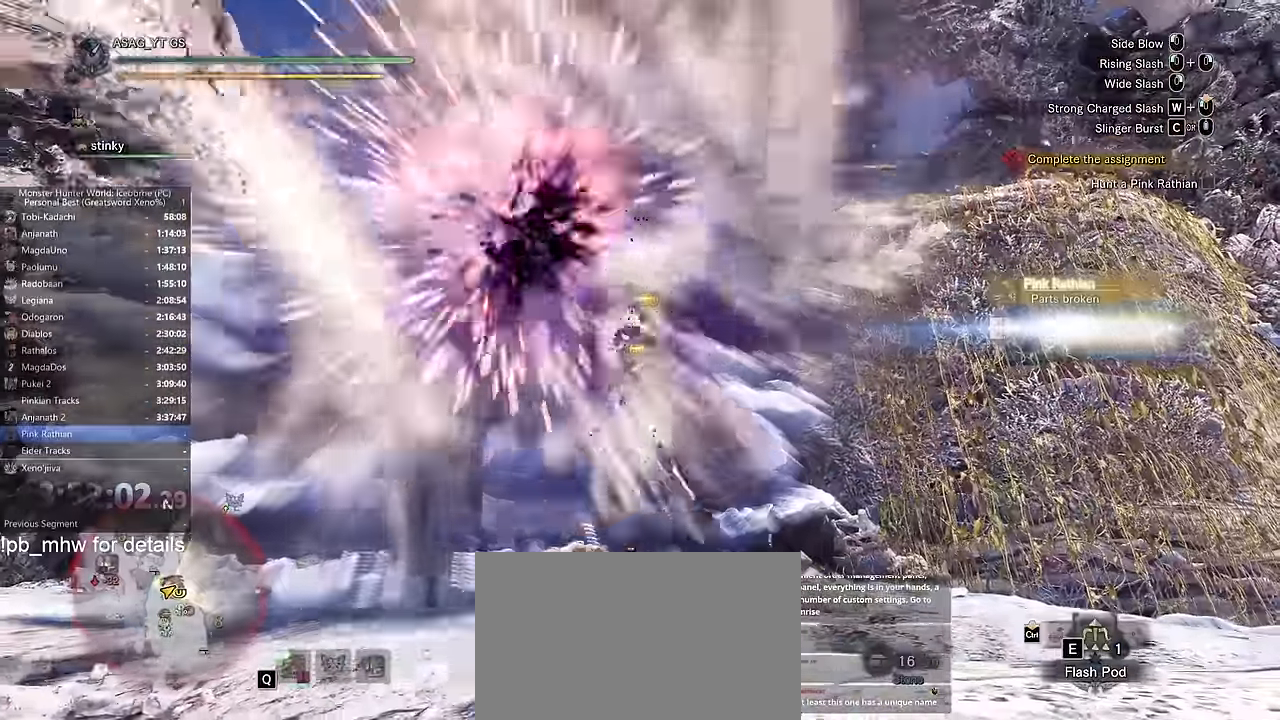
{"keys": ["w"], "mouse": [], "events": [[100, "c", "down"], [283, "c", "up"], [333, "c", "down"], [417, "c", "up"]]}
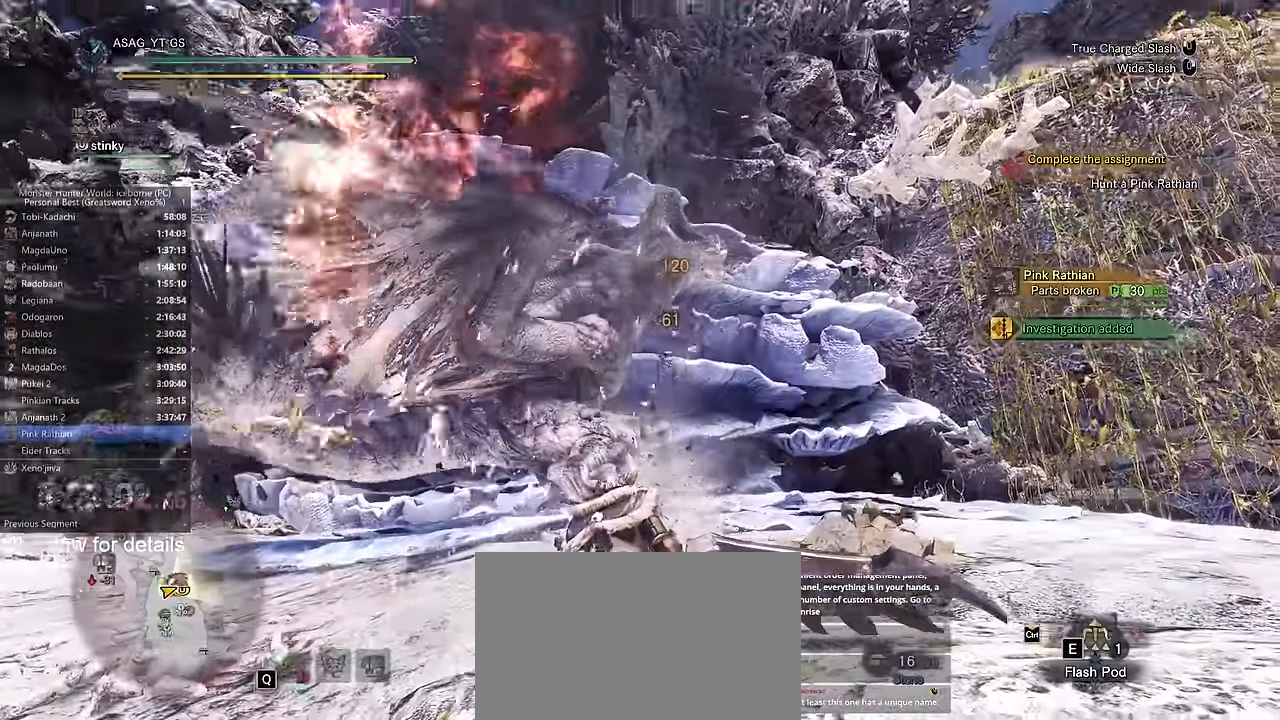
{"keys": ["w"], "mouse": [], "events": [[133, "space", "down"], [216, "space", "up"], [317, "space", "down"], [367, "space", "up"], [467, "space", "down"], [500, "space", "up"]]}
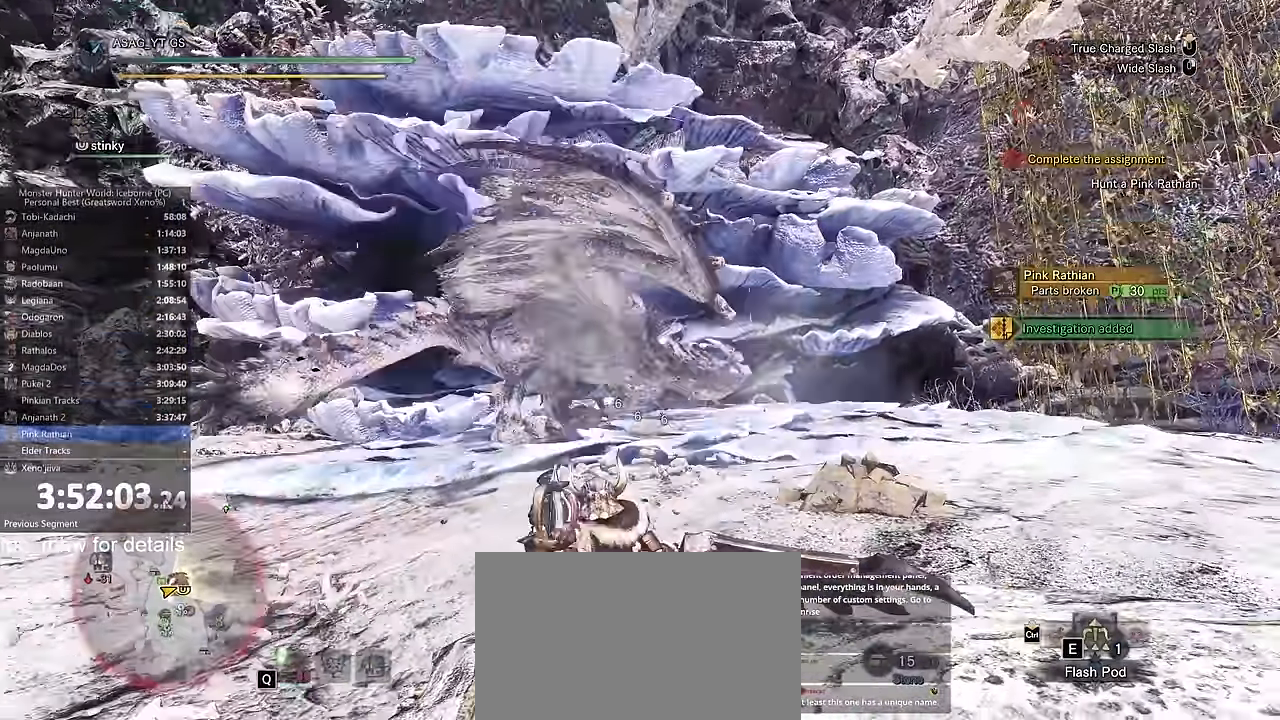
{"keys": ["w"], "mouse": [], "events": [[100, "space", "down"], [167, "space", "up"], [250, "space", "down"], [350, "space", "up"]]}
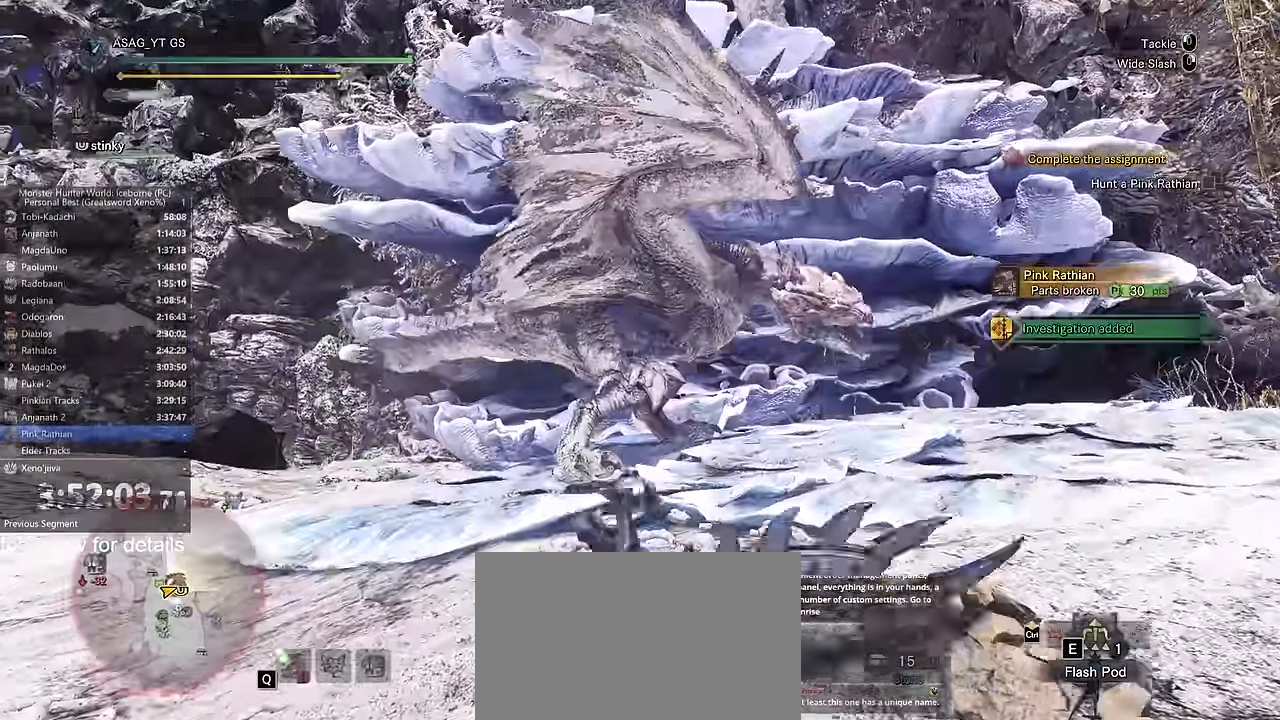
{"keys": ["a", "w"], "mouse": ["wheel"]}
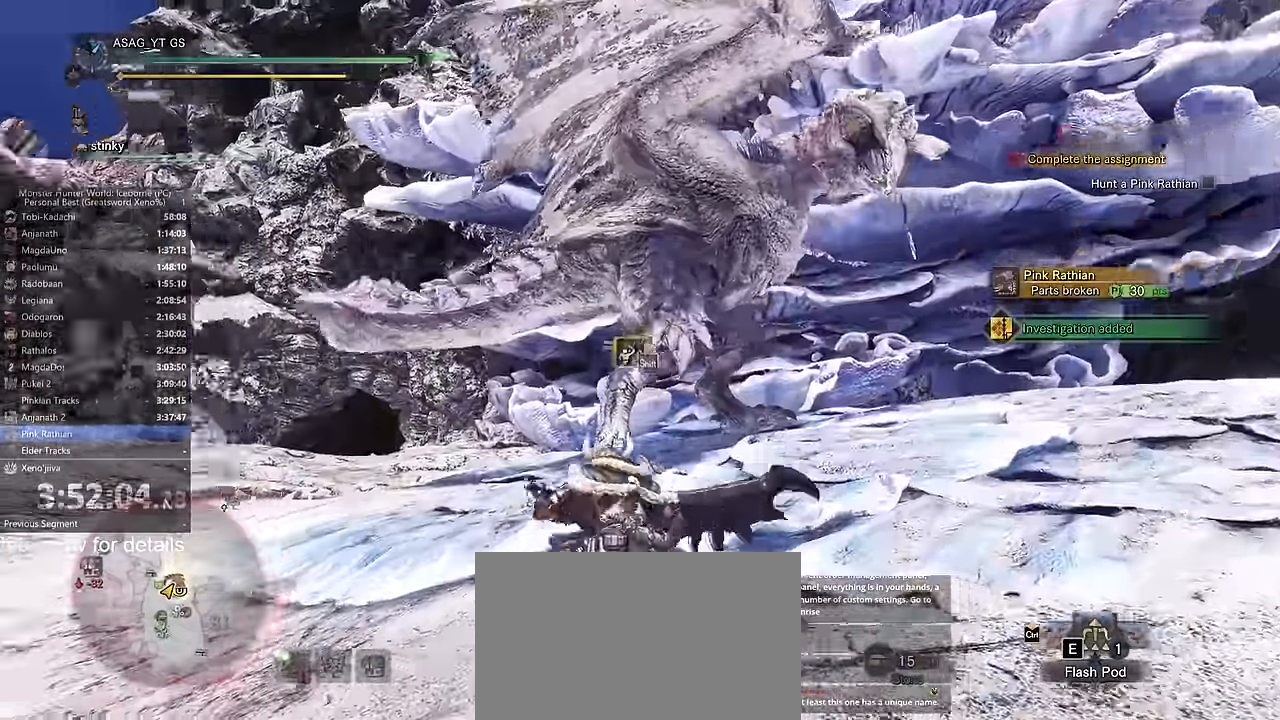
{"keys": ["w"], "mouse": []}
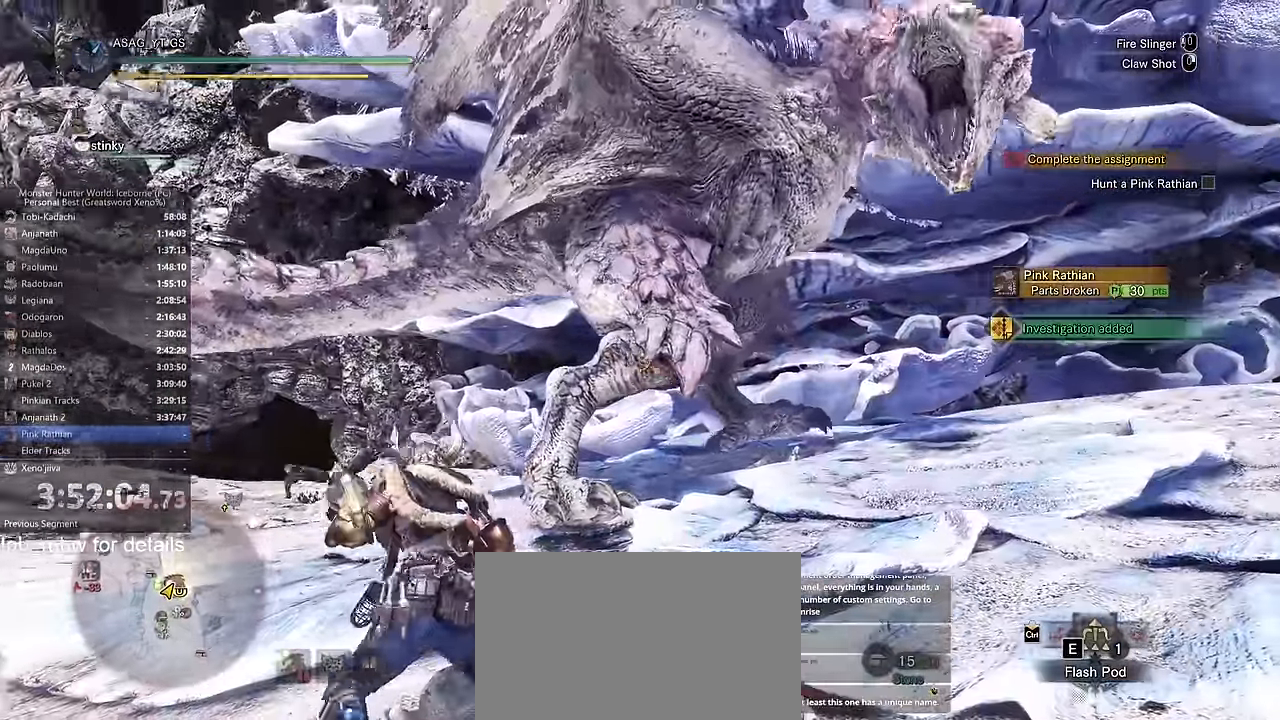
{"keys": [], "mouse": []}
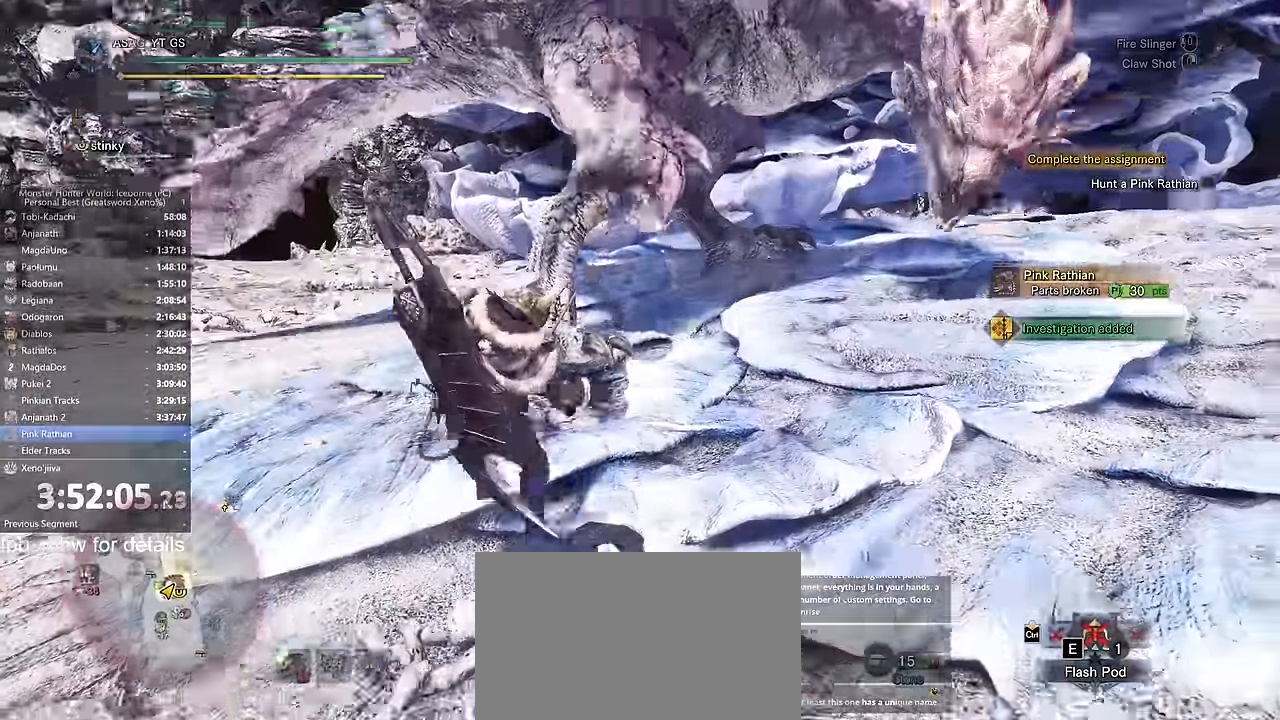
{"keys": [], "mouse": [], "events": [[184, "mouse_left", "down"], [317, "mouse_left", "up"], [367, "mouse_left", "down"], [434, "mouse_left", "up"]]}
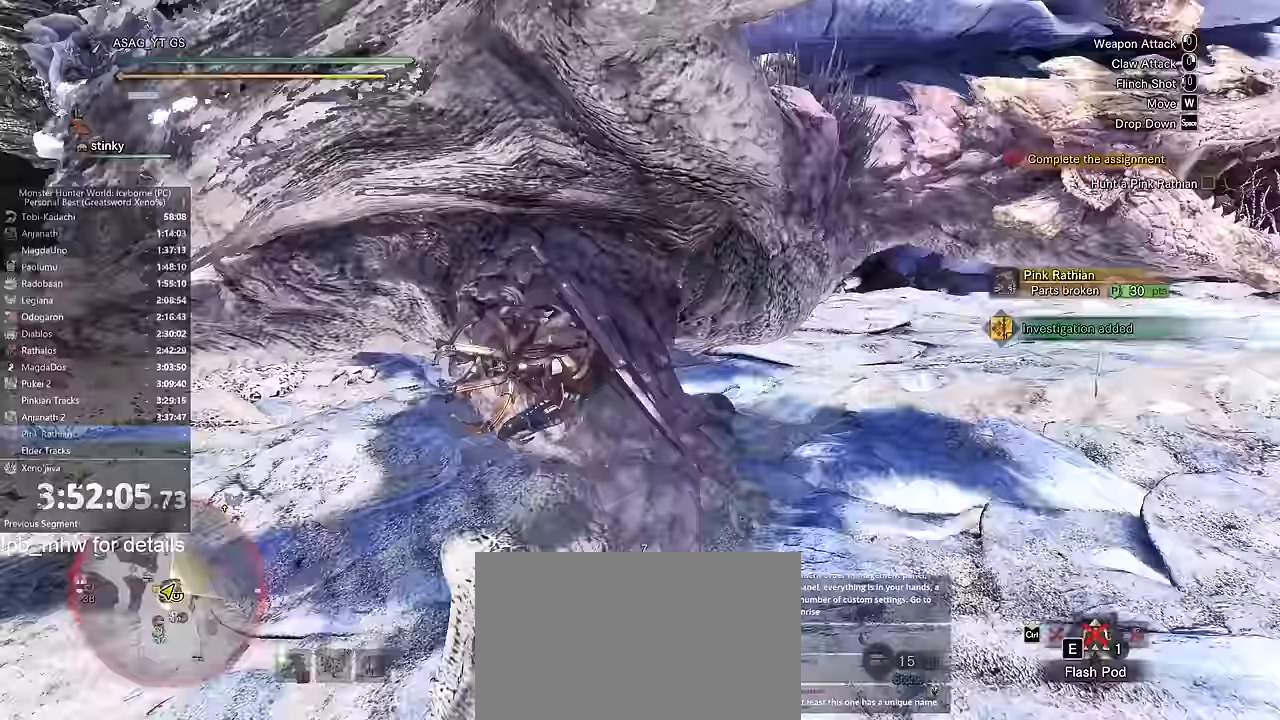
{"keys": [], "mouse": [], "events": [[33, "mouse_left", "down"], [83, "mouse_left", "up"], [166, "mouse_left", "down"], [216, "mouse_left", "up"], [267, "mouse_left", "down"], [367, "mouse_left", "up"], [400, "mouse_left", "down"], [500, "mouse_left", "up"]]}